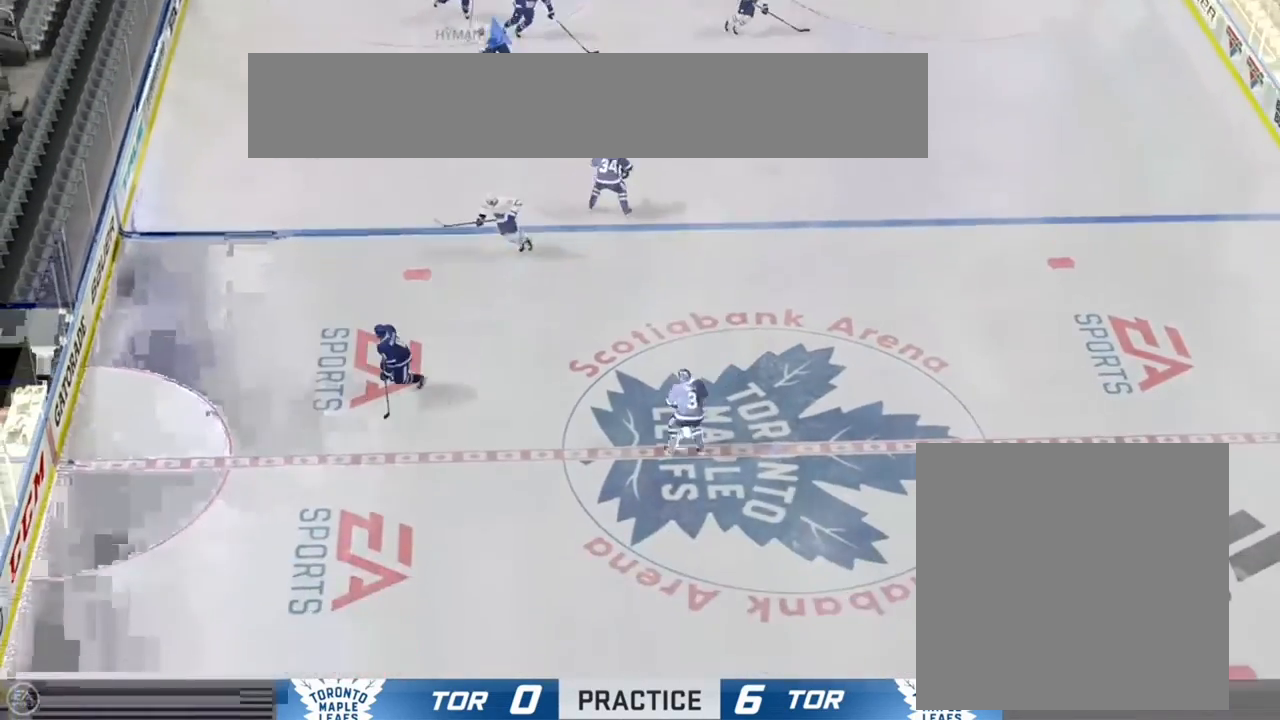
Gameplay with a controller (Xbox layout); each line is a JSON object with the inputs held at the frame after it. "events" lists button and stick changes between this image and that frame as [ms after this image, input, new state], when the widget could be followed in between.
{"buttons": [], "left_stick": "center", "right_stick": "center", "events": [[417, "left_stick", "center"]]}
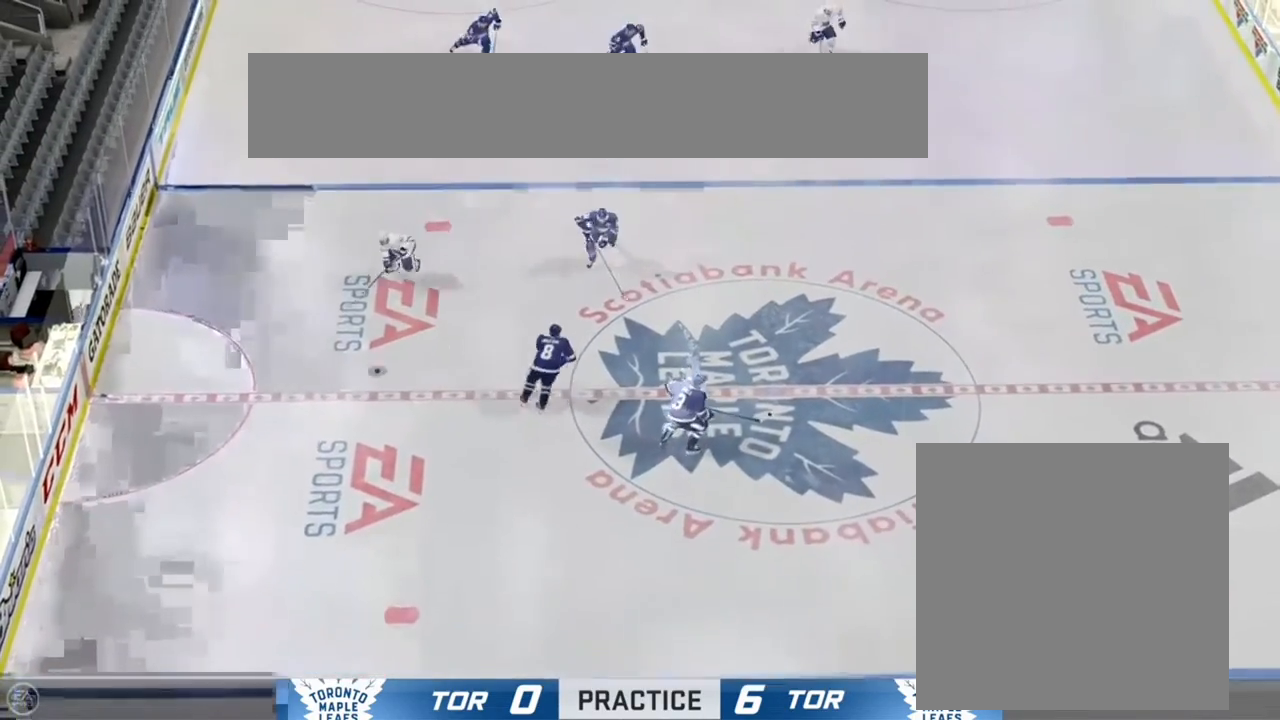
{"buttons": [], "left_stick": "down-left", "right_stick": "center", "events": [[333, "left_stick", "down-left"]]}
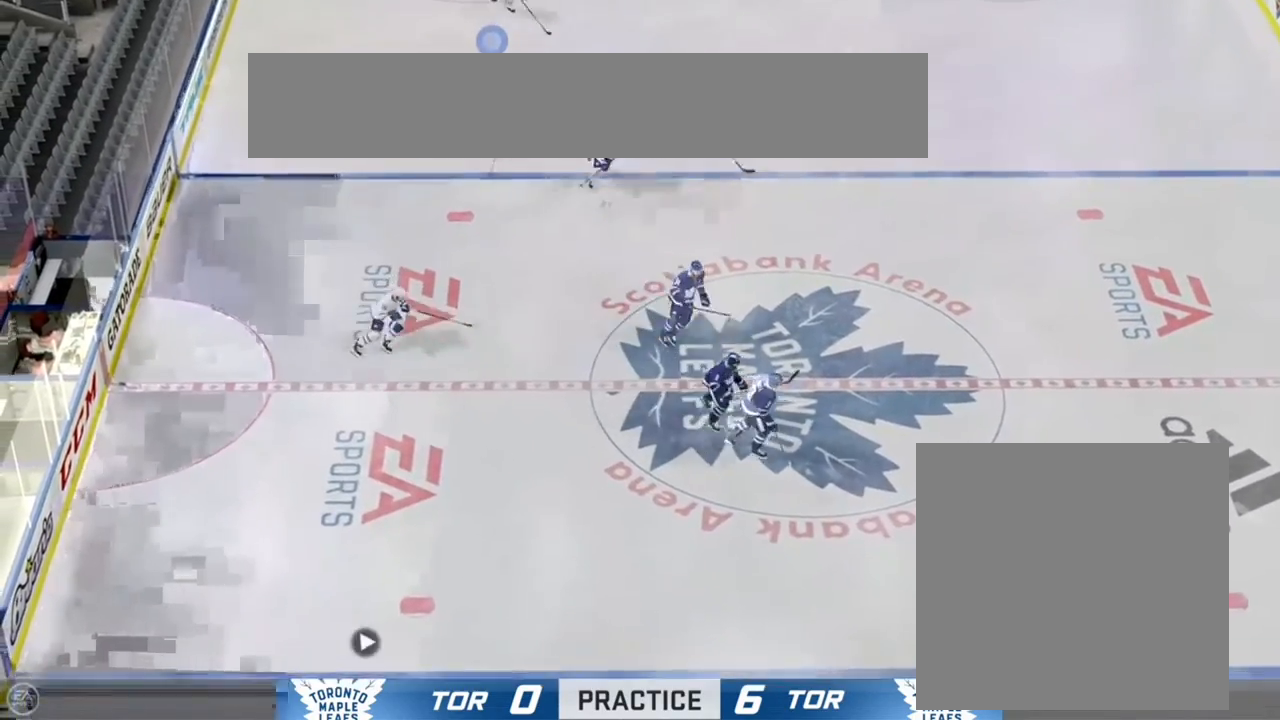
{"buttons": [], "left_stick": "center", "right_stick": "center", "events": [[417, "left_stick", "center"]]}
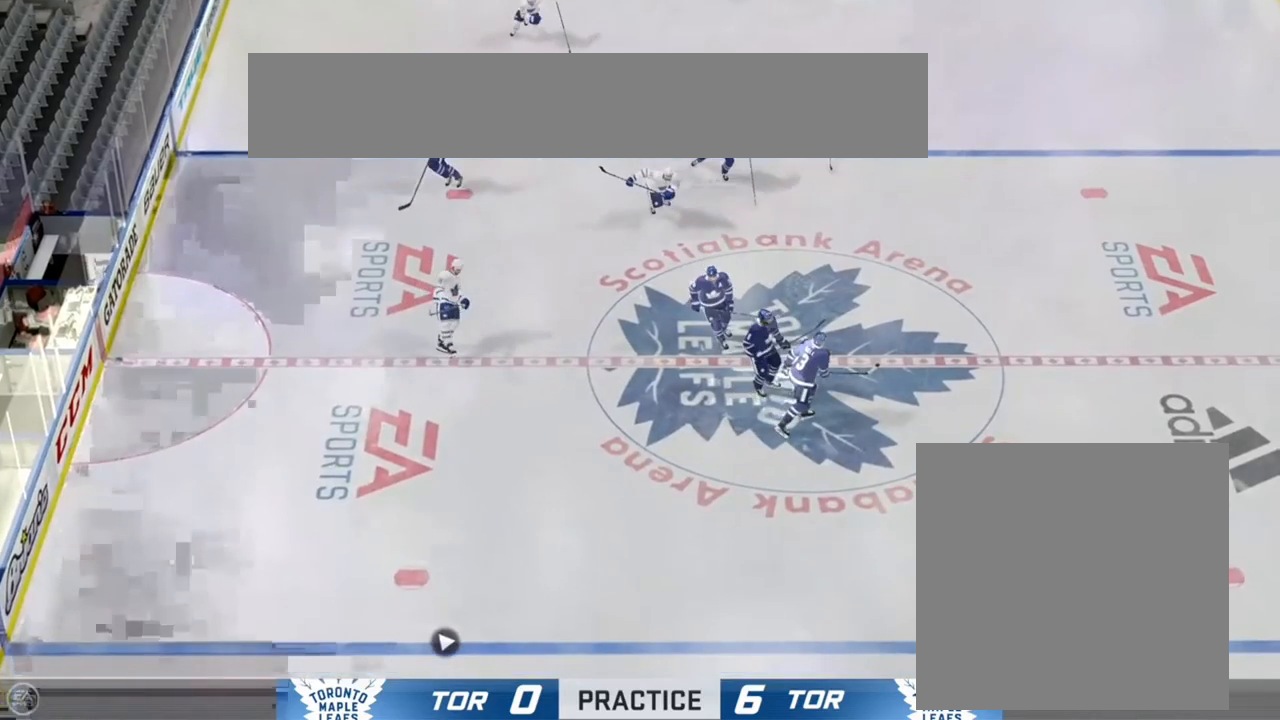
{"buttons": [], "left_stick": "center", "right_stick": "center", "events": []}
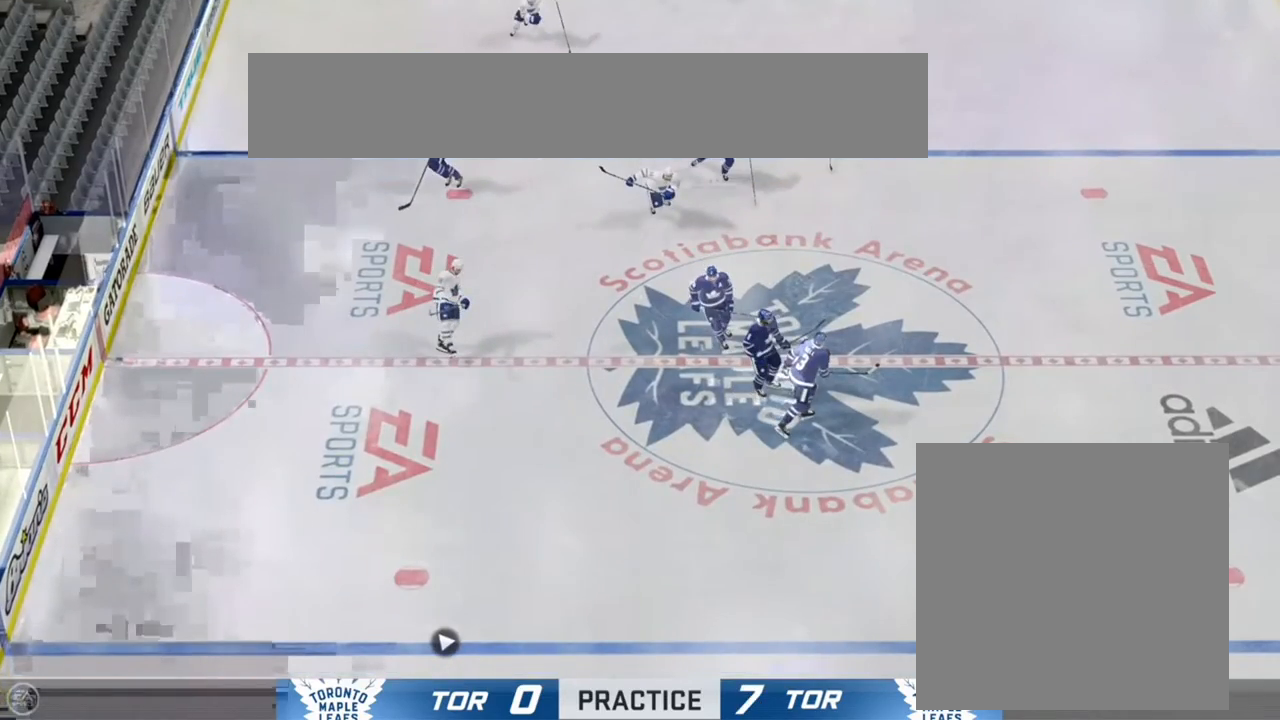
{"buttons": [], "left_stick": "up", "right_stick": "center", "events": [[300, "left_stick", "up"]]}
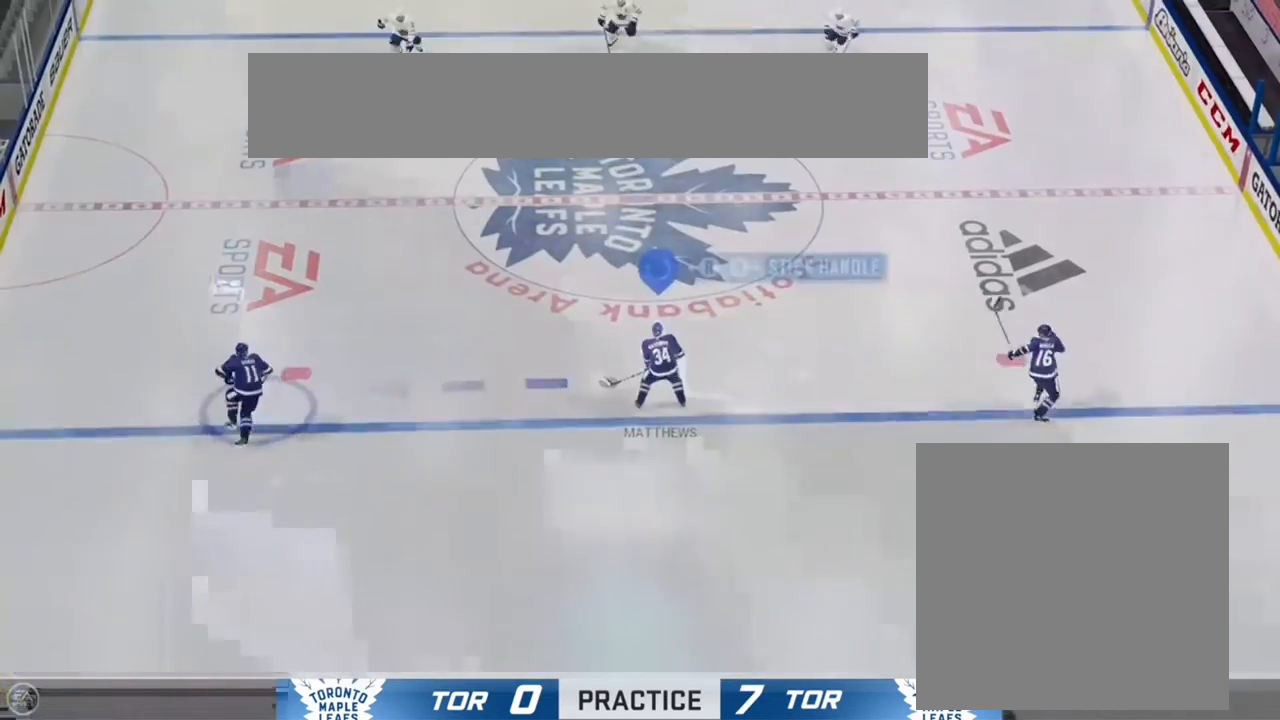
{"buttons": [], "left_stick": "up", "right_stick": "center", "events": []}
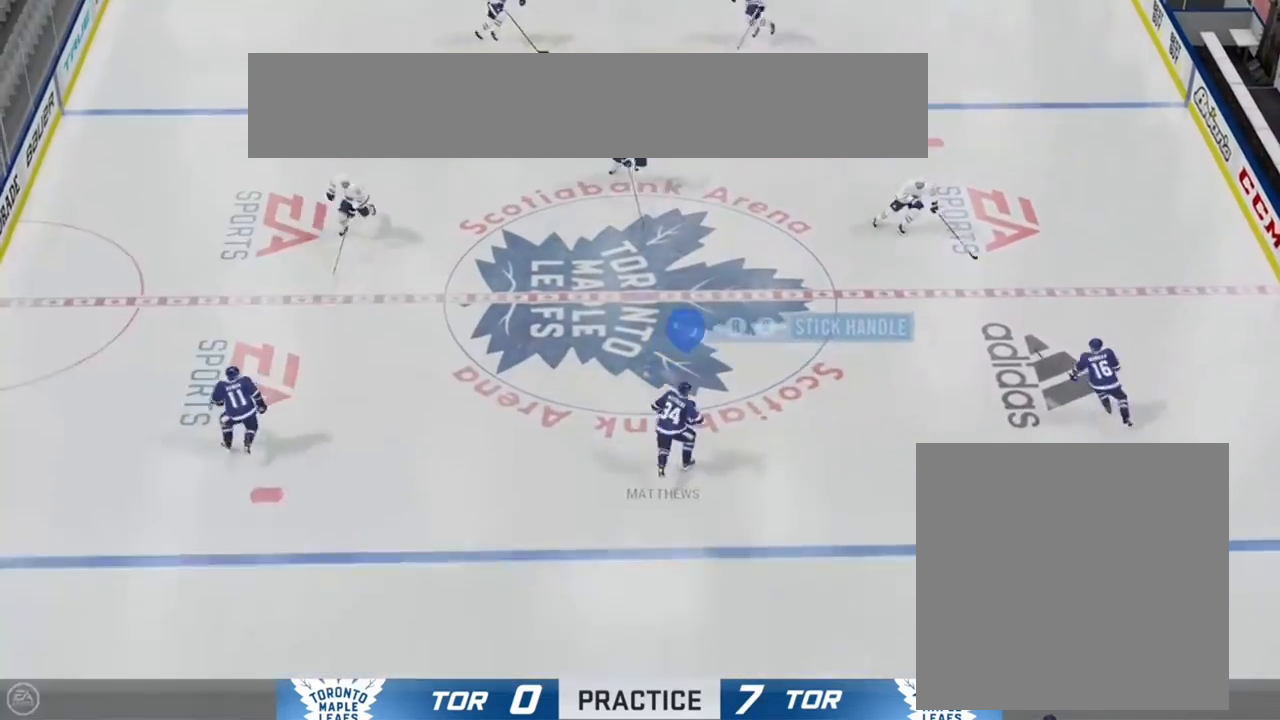
{"buttons": [], "left_stick": "up-left", "right_stick": "center", "events": [[333, "A", "down"], [333, "left_stick", "up-left"], [433, "A", "up"]]}
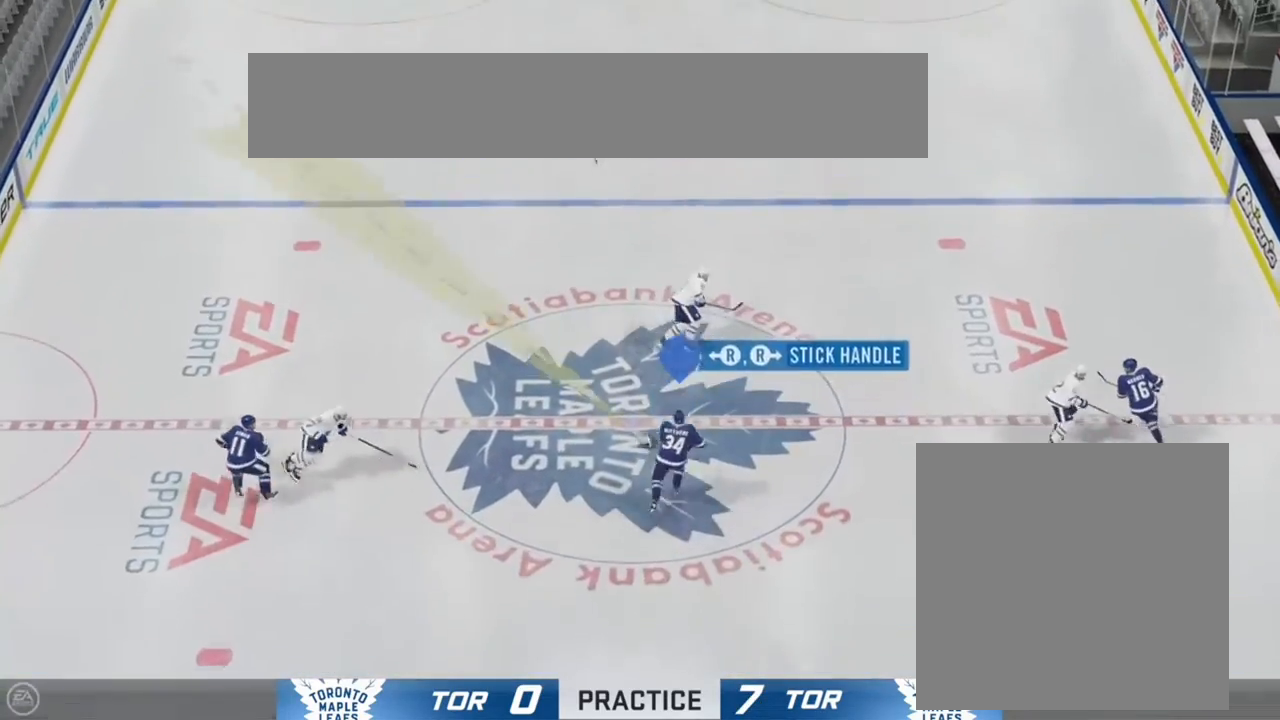
{"buttons": [], "left_stick": "up-left", "right_stick": "center", "events": [[83, "left_stick", "left"], [317, "left_stick", "up-left"]]}
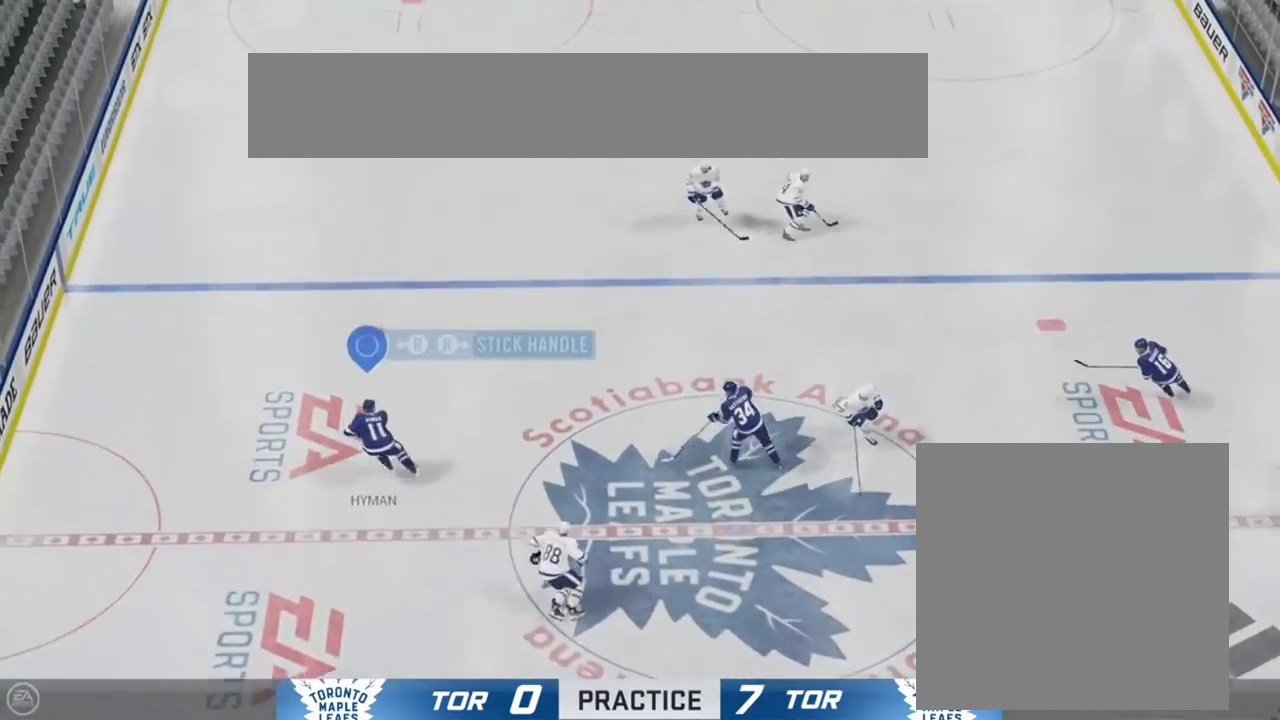
{"buttons": [], "left_stick": "up-left", "right_stick": "center", "events": [[67, "left_stick", "up"], [317, "left_stick", "up-left"]]}
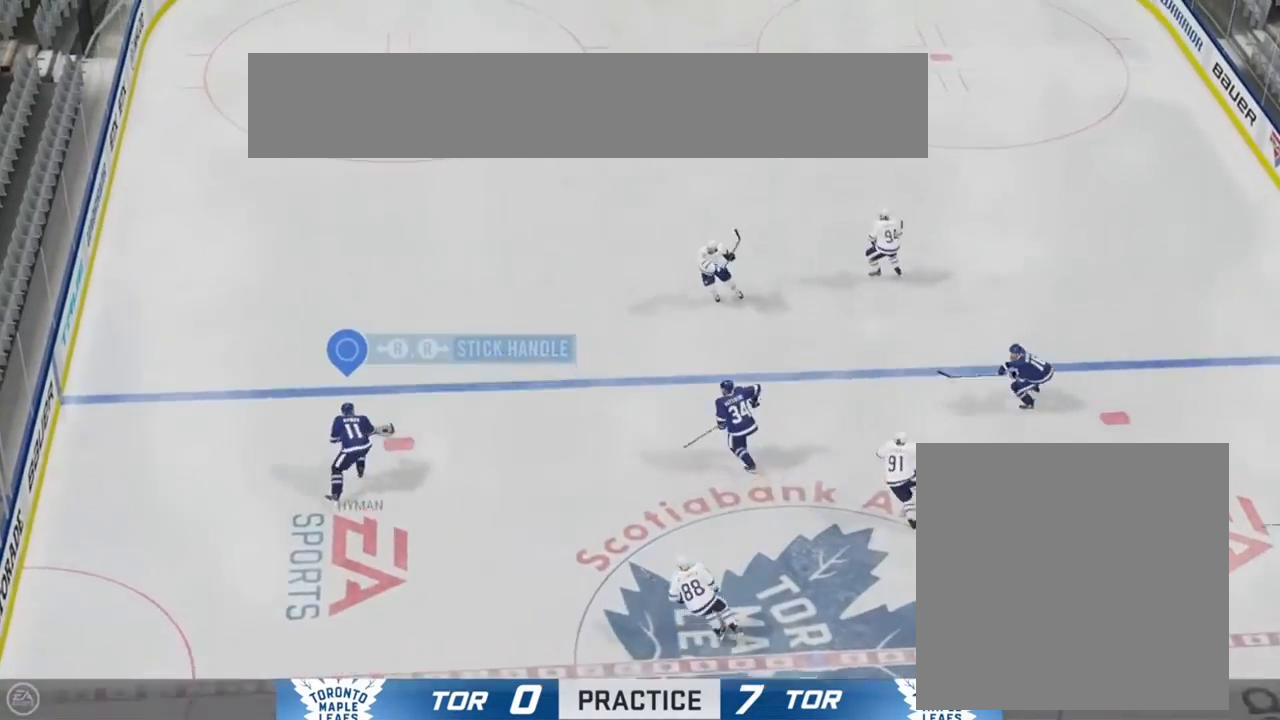
{"buttons": [], "left_stick": "up", "right_stick": "center", "events": [[167, "left_stick", "up"]]}
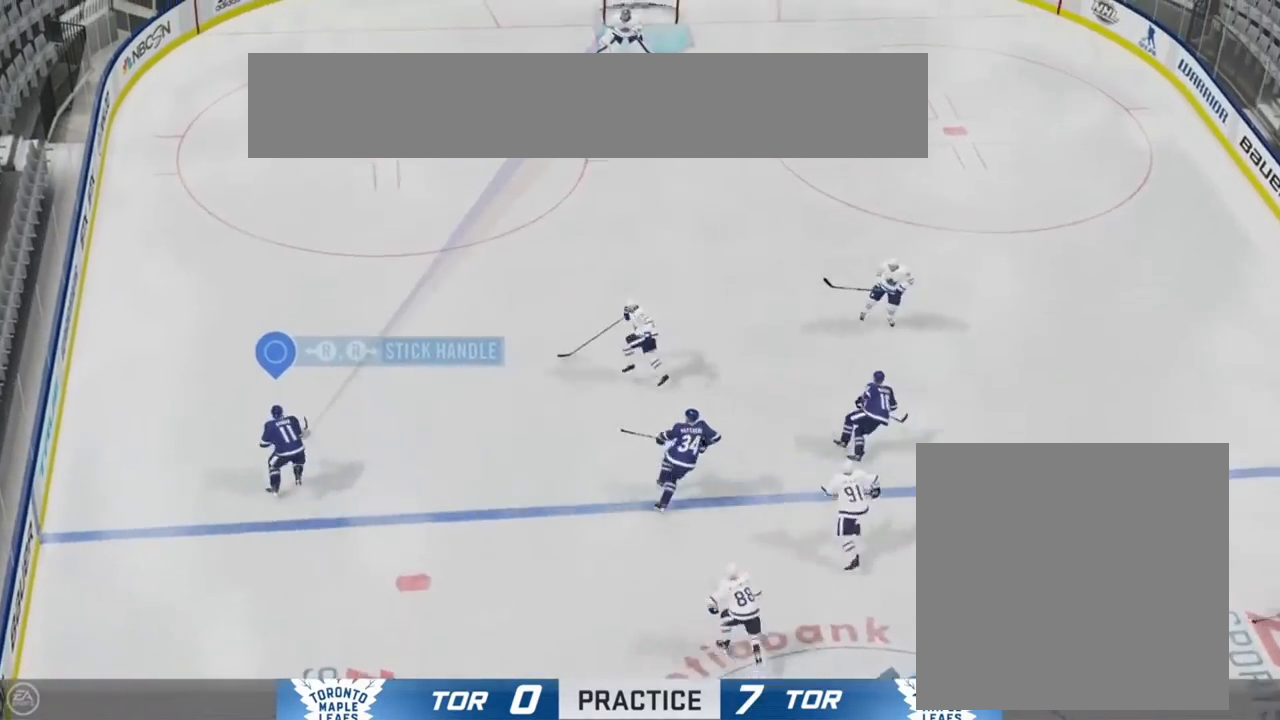
{"buttons": ["A"], "left_stick": "center", "right_stick": "center", "events": [[33, "A", "down"], [117, "left_stick", "up-right"], [250, "left_stick", "center"]]}
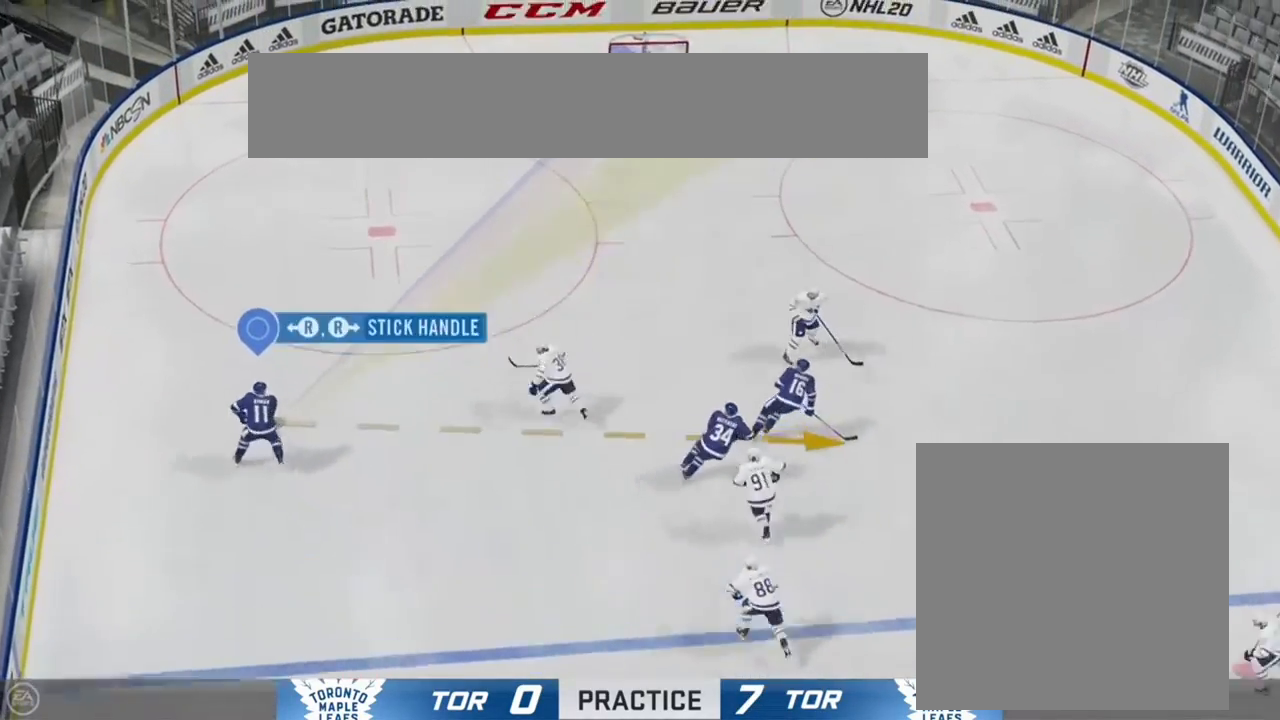
{"buttons": ["A"], "left_stick": "up", "right_stick": "center", "events": [[333, "left_stick", "up-left"], [500, "left_stick", "up"]]}
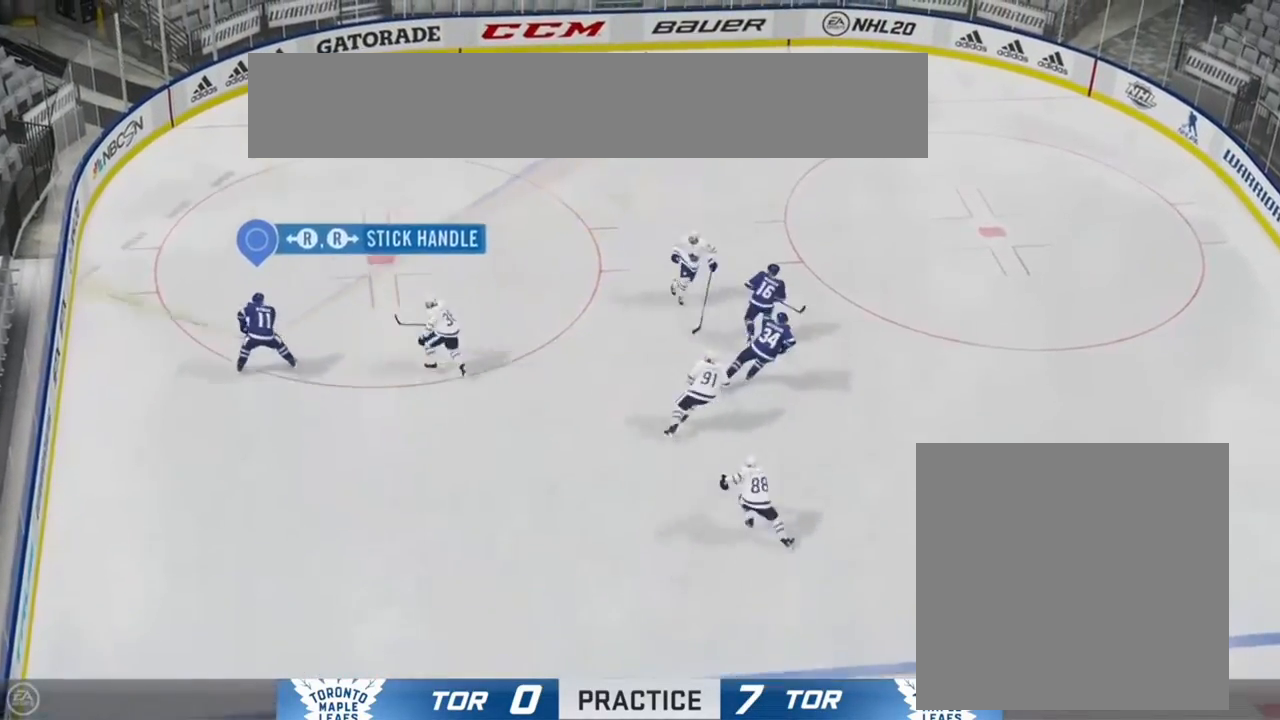
{"buttons": ["A", "R1"], "left_stick": "up", "right_stick": "center", "events": [[17, "R1", "down"]]}
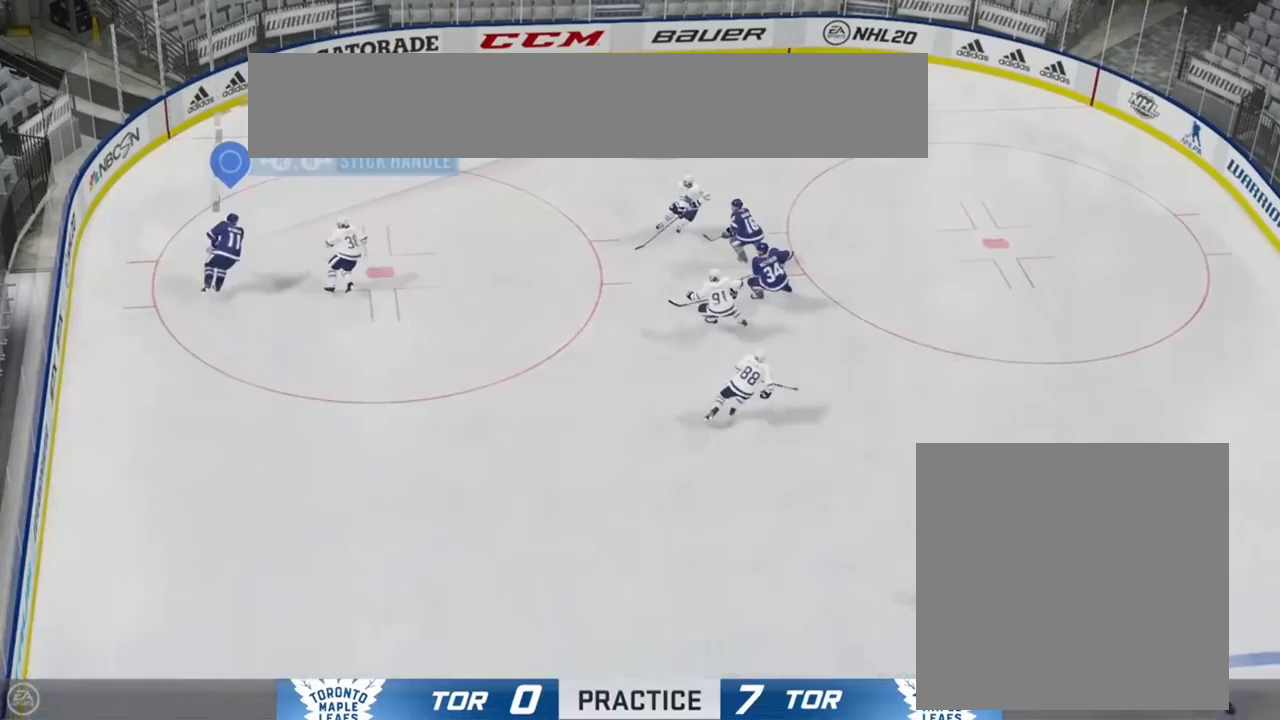
{"buttons": ["A", "R1"], "left_stick": "up-right", "right_stick": "center", "events": [[467, "left_stick", "up-right"]]}
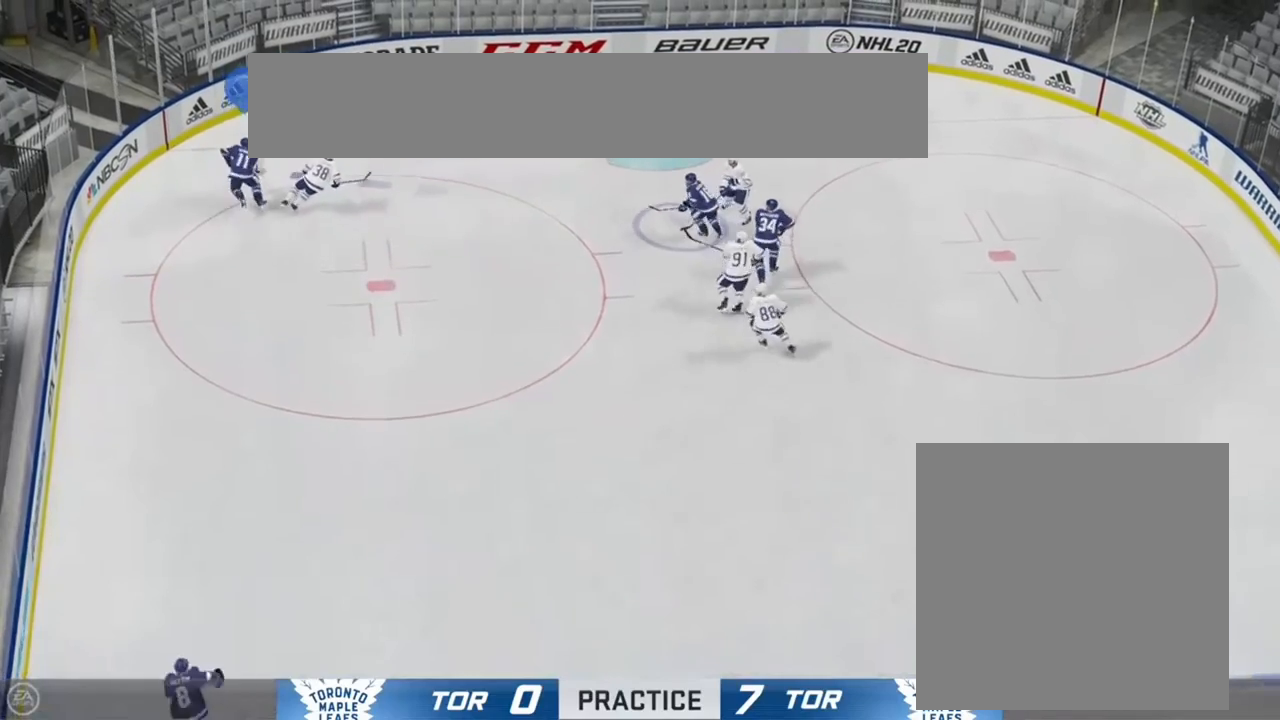
{"buttons": ["A", "R1"], "left_stick": "down-left", "right_stick": "center", "events": [[267, "left_stick", "up-left"], [400, "left_stick", "down-left"]]}
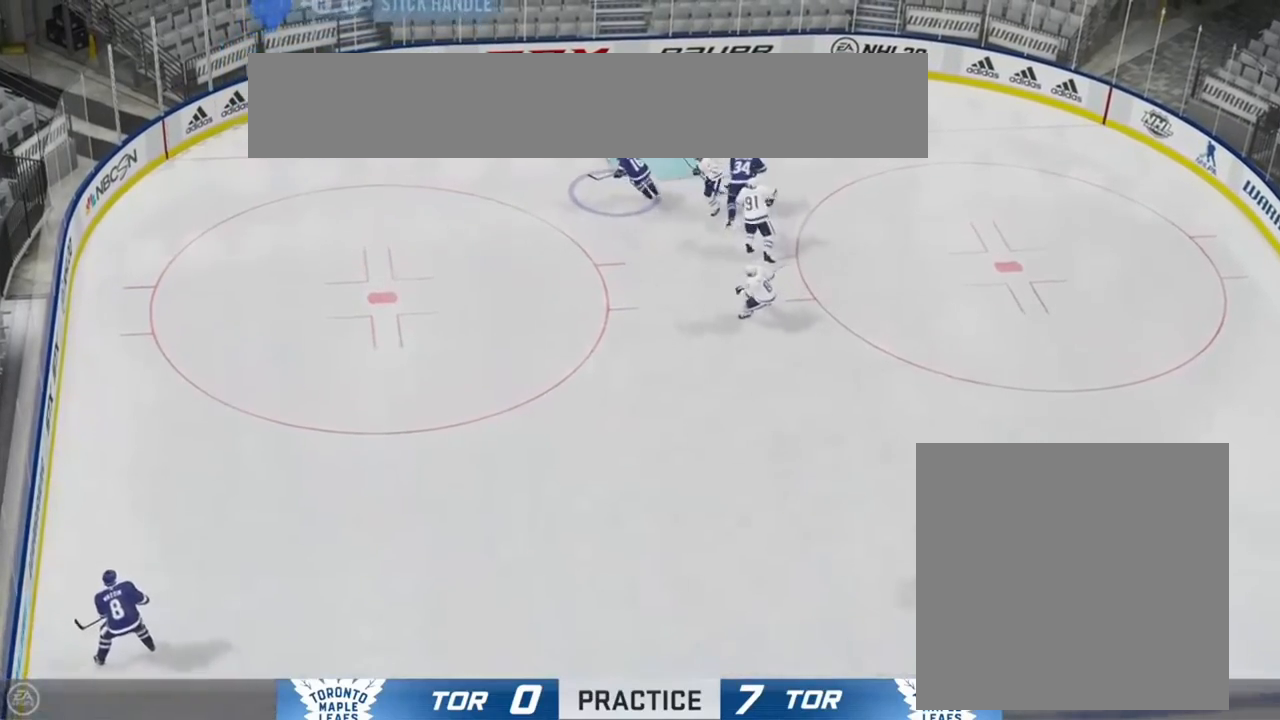
{"buttons": ["A", "R1"], "left_stick": "down-left", "right_stick": "center", "events": []}
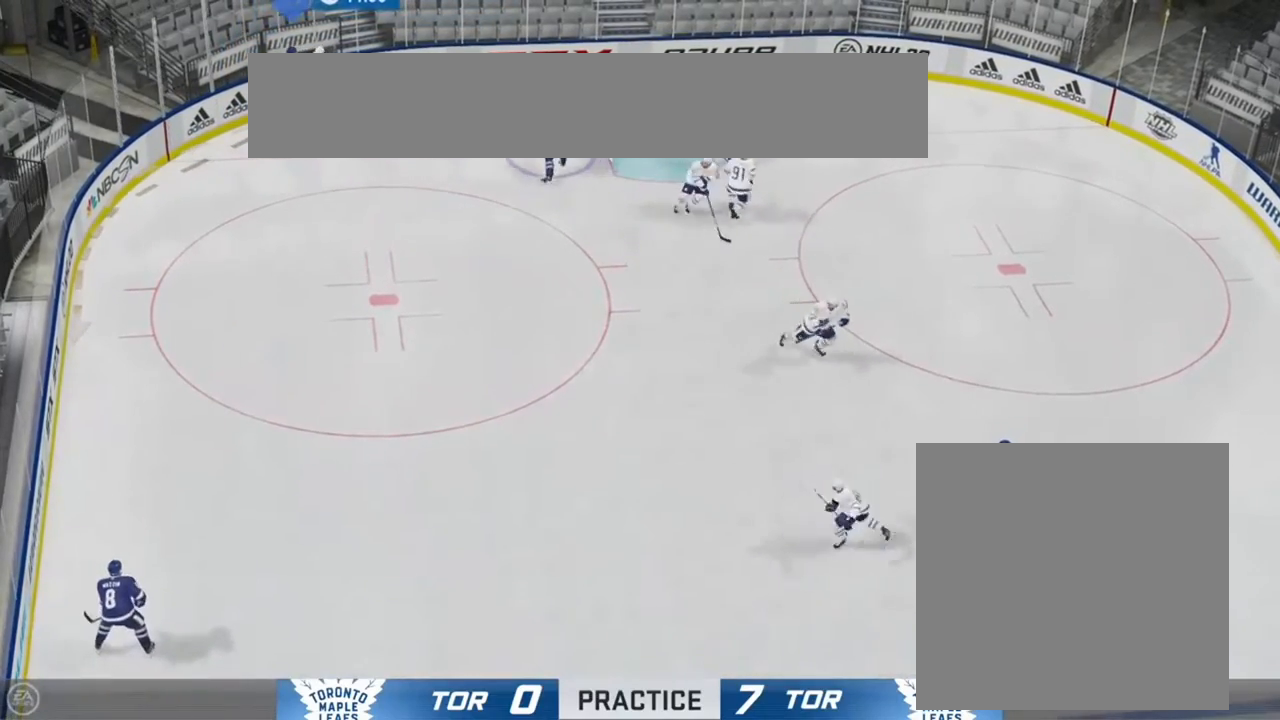
{"buttons": ["A", "R1"], "left_stick": "down-left", "right_stick": "center", "events": []}
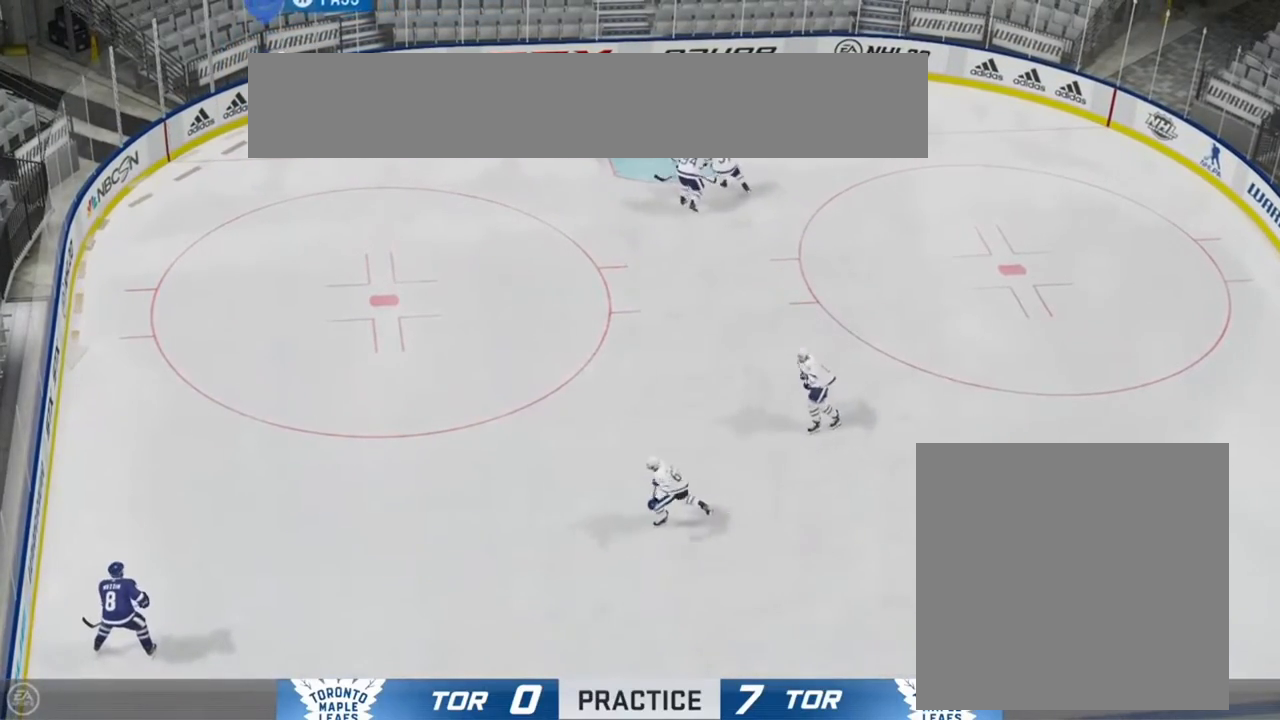
{"buttons": ["A", "R1"], "left_stick": "down-left", "right_stick": "center", "events": []}
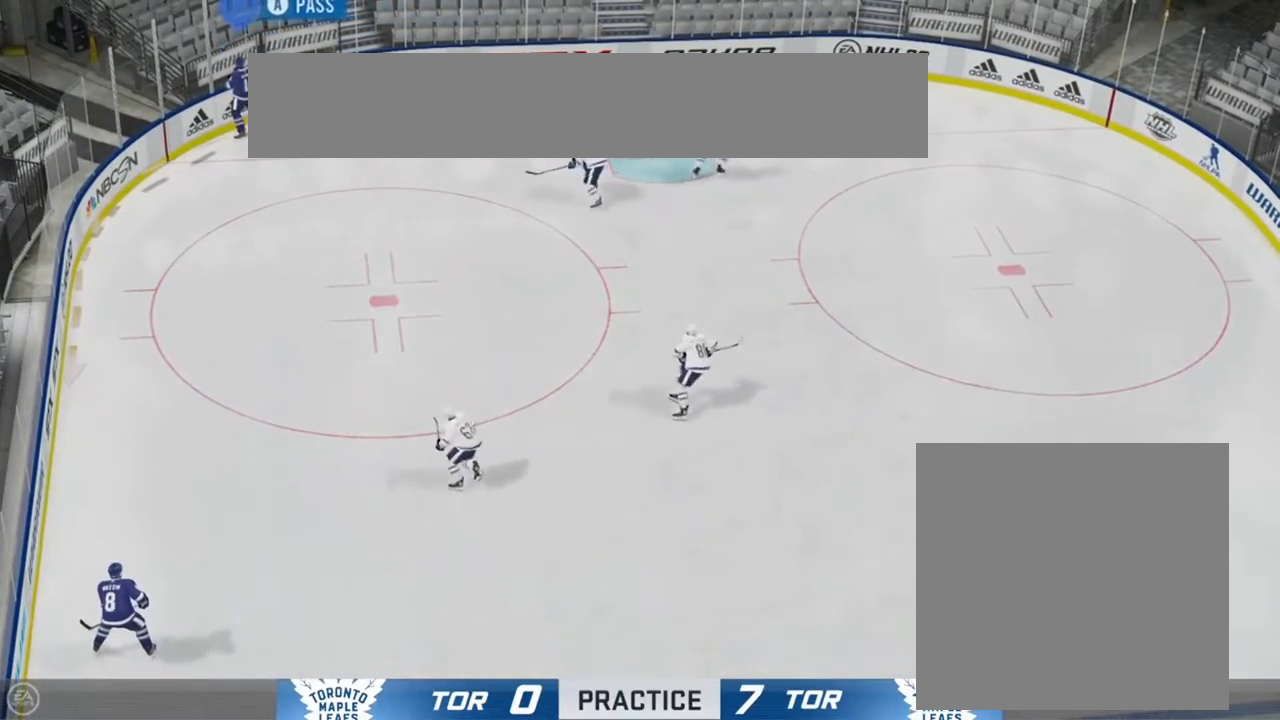
{"buttons": [], "left_stick": "down-left", "right_stick": "center", "events": [[500, "A", "up"], [500, "R1", "up"]]}
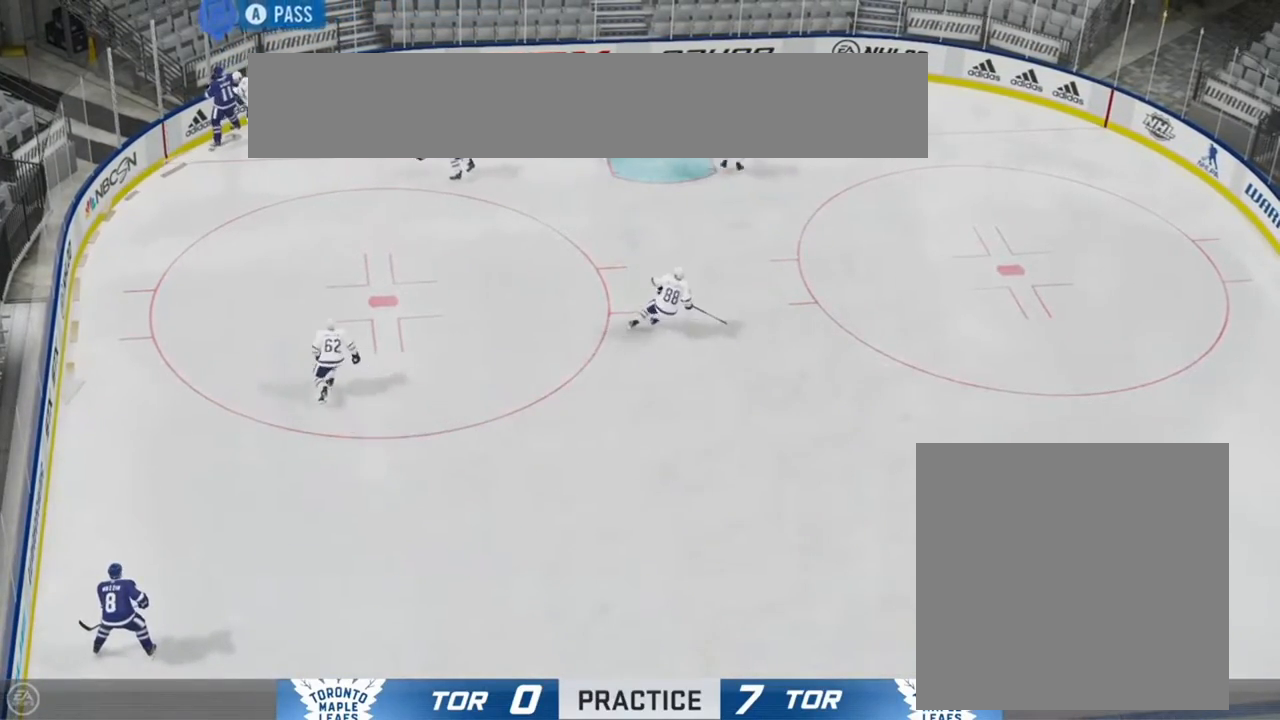
{"buttons": [], "left_stick": "center", "right_stick": "center", "events": [[400, "left_stick", "center"]]}
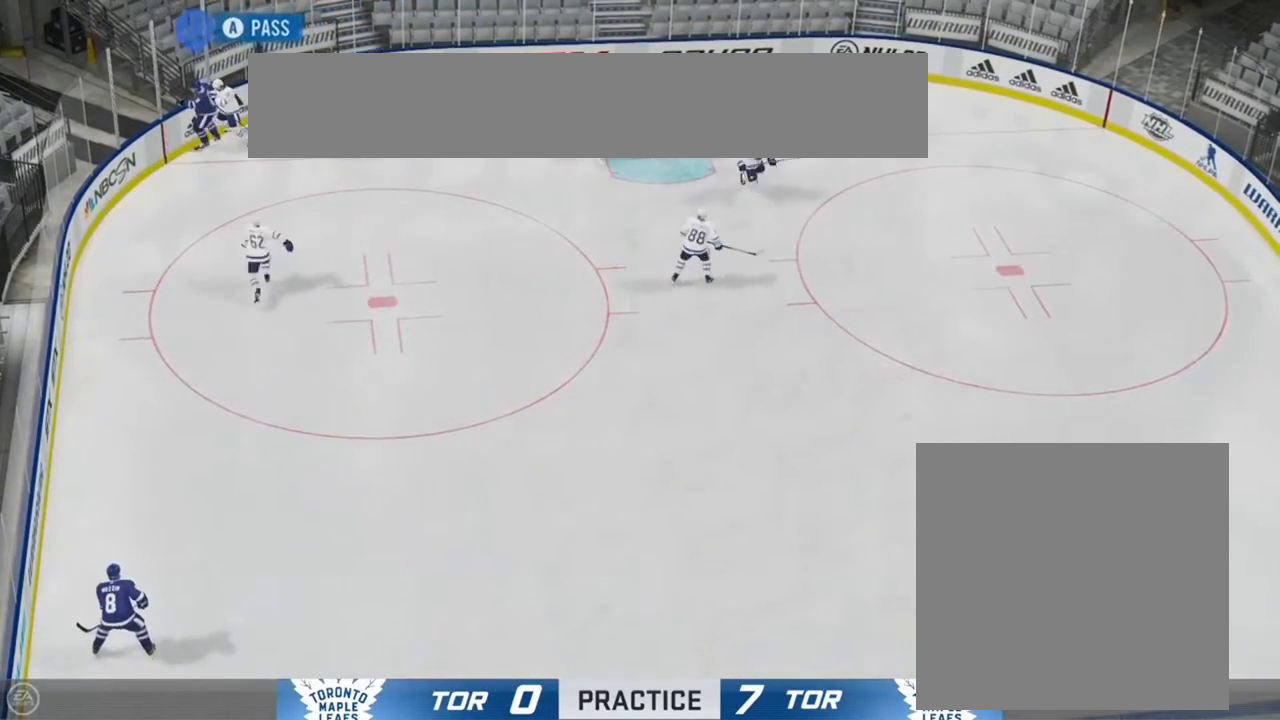
{"buttons": [], "left_stick": "left", "right_stick": "center", "events": [[217, "left_stick", "down-left"], [483, "left_stick", "left"]]}
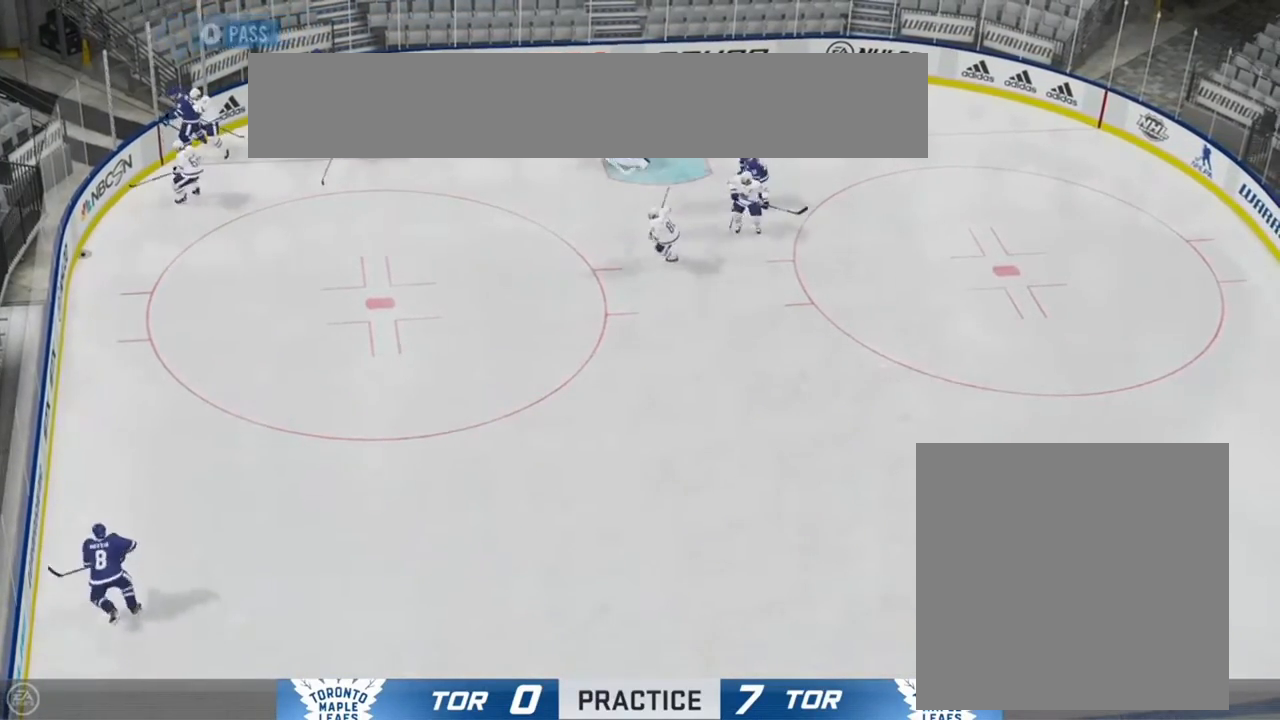
{"buttons": [], "left_stick": "up-left", "right_stick": "center", "events": [[33, "left_stick", "up-left"]]}
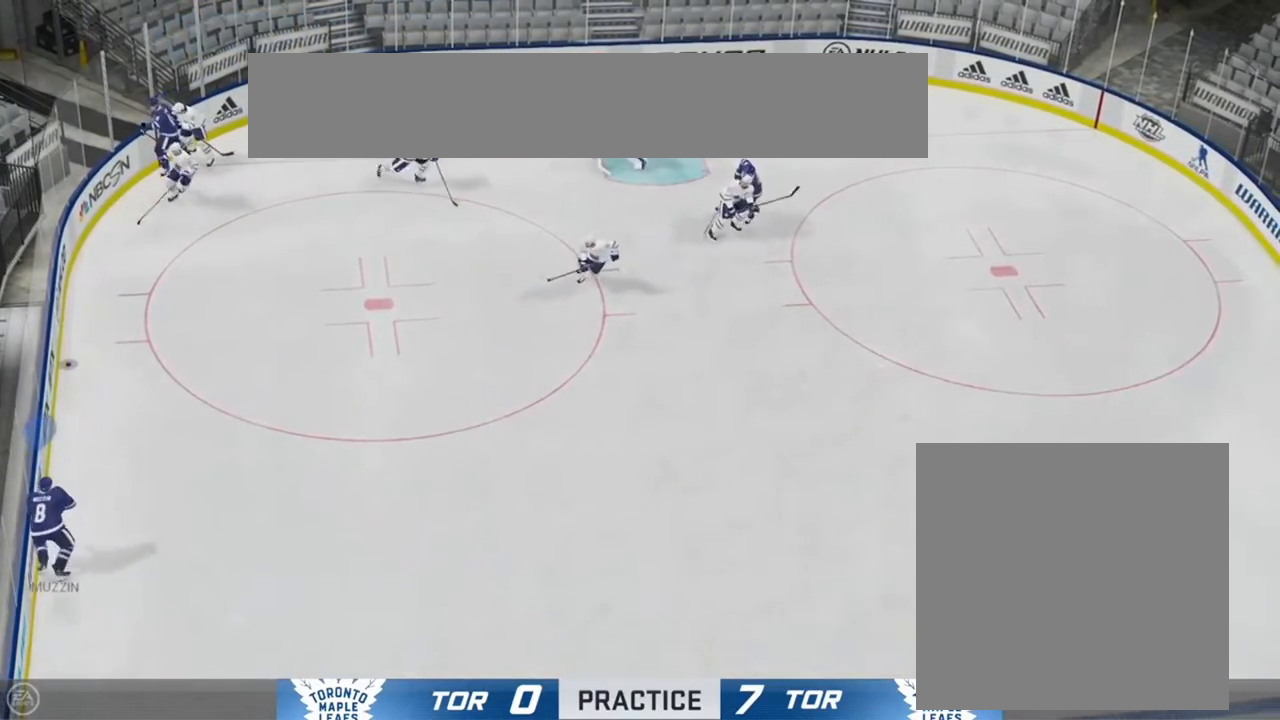
{"buttons": [], "left_stick": "down-right", "right_stick": "center", "events": [[17, "left_stick", "center"], [467, "left_stick", "down-right"]]}
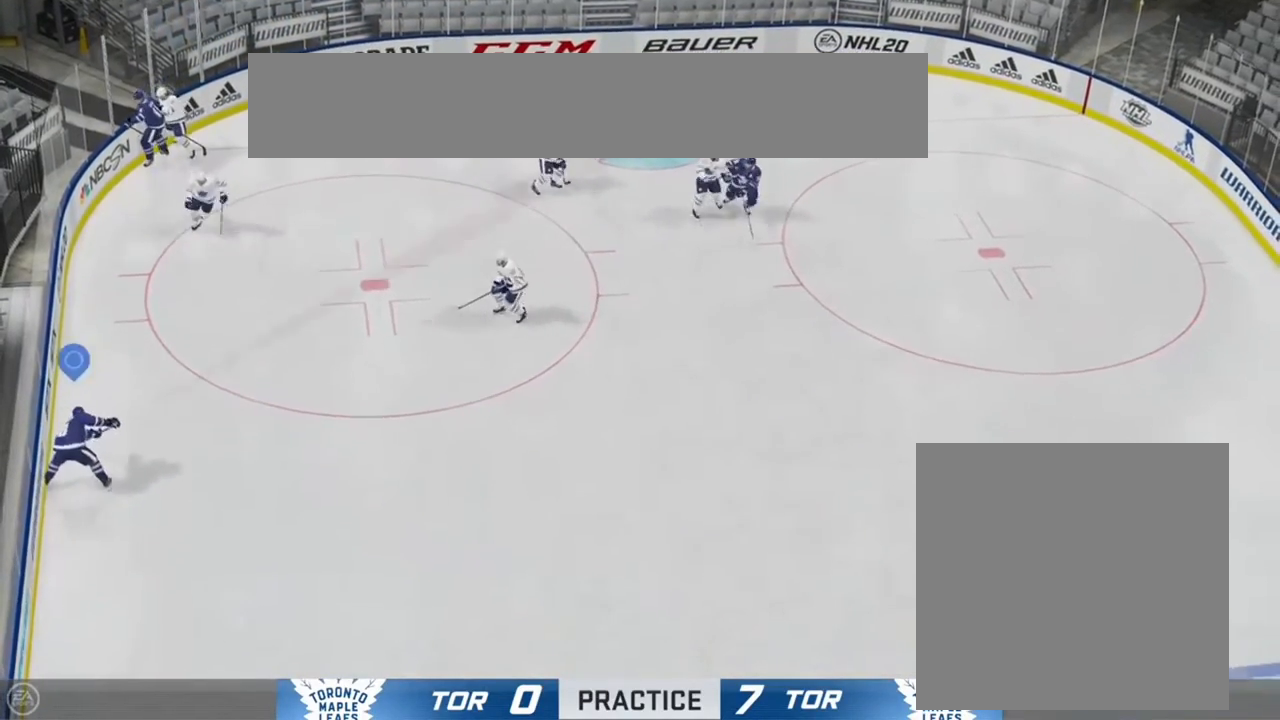
{"buttons": [], "left_stick": "center", "right_stick": "center", "events": [[67, "A", "down"], [267, "A", "up"], [300, "left_stick", "right"], [417, "left_stick", "center"]]}
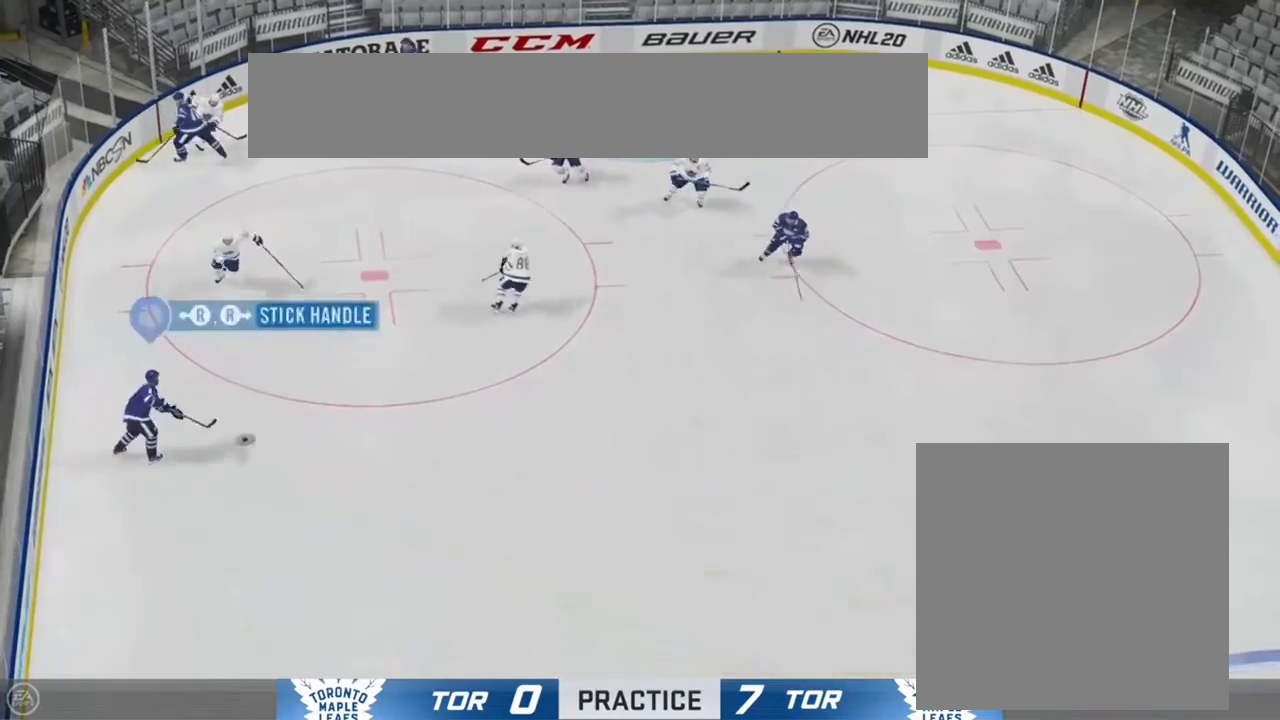
{"buttons": [], "left_stick": "center", "right_stick": "center", "events": []}
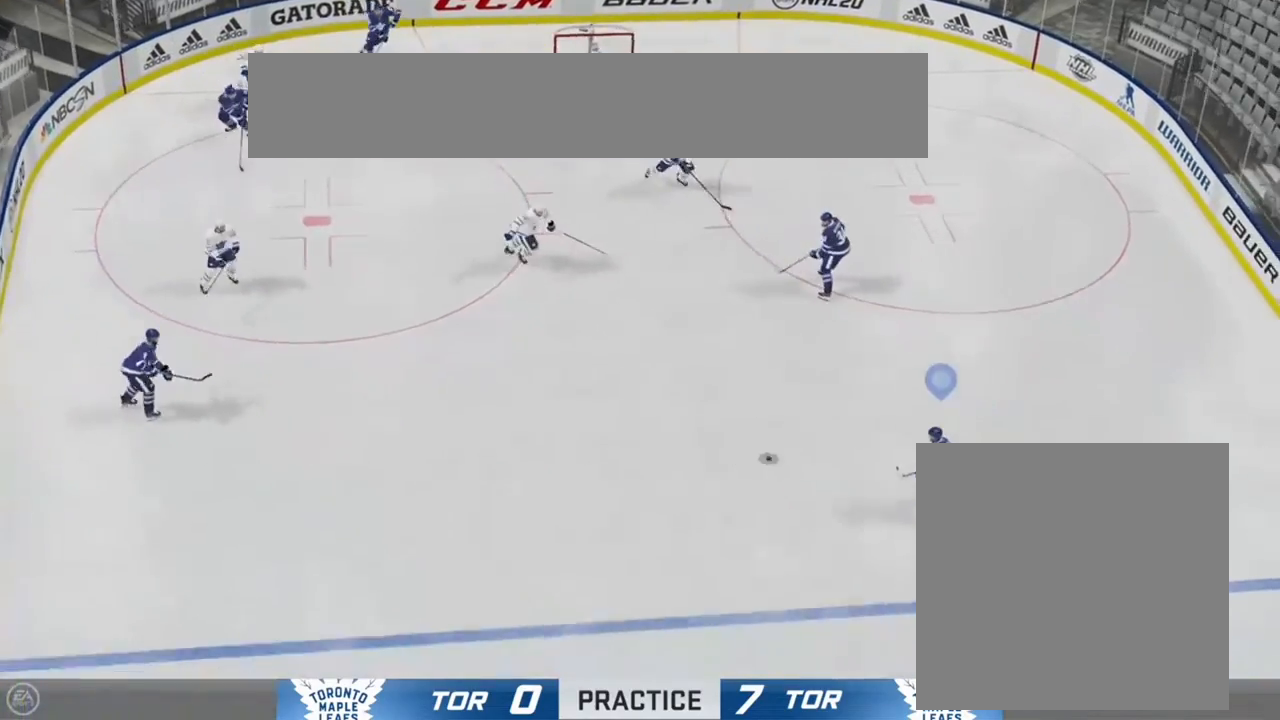
{"buttons": ["R1"], "left_stick": "center", "right_stick": "center", "events": [[150, "R1", "down"], [267, "left_stick", "left"], [317, "left_stick", "center"]]}
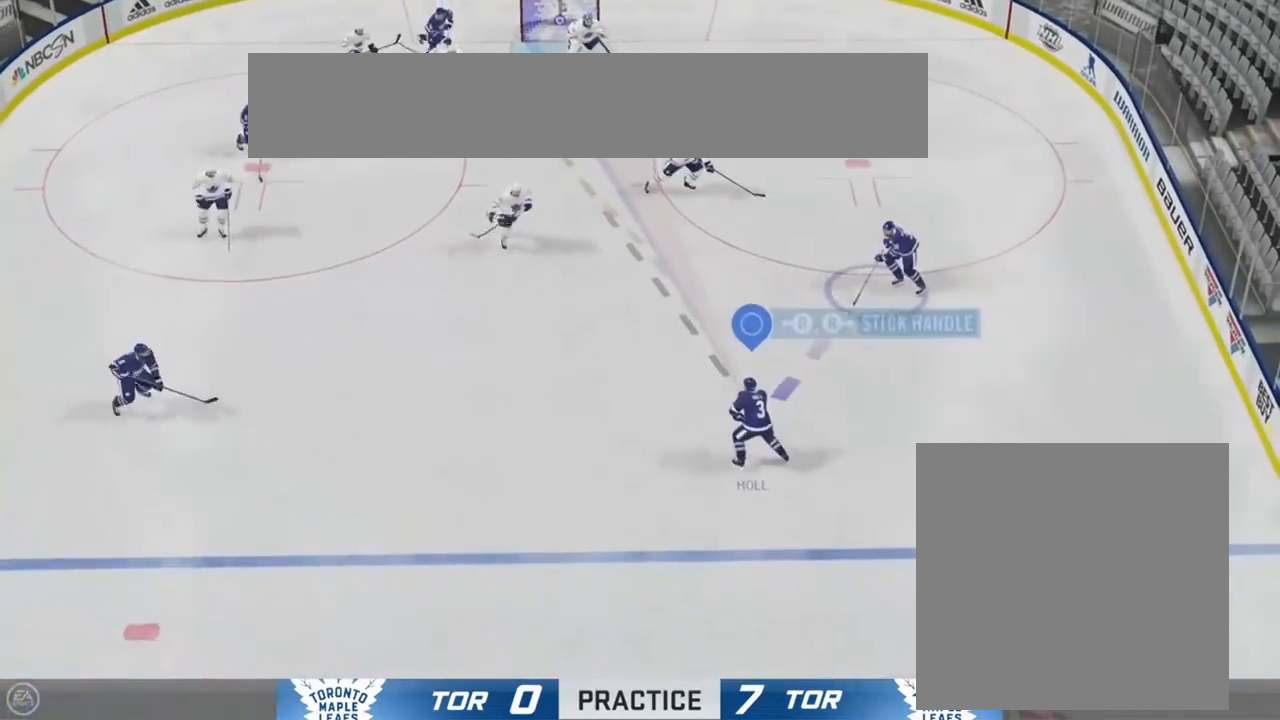
{"buttons": ["A", "R1"], "left_stick": "left", "right_stick": "center", "events": [[233, "A", "down"], [383, "left_stick", "left"]]}
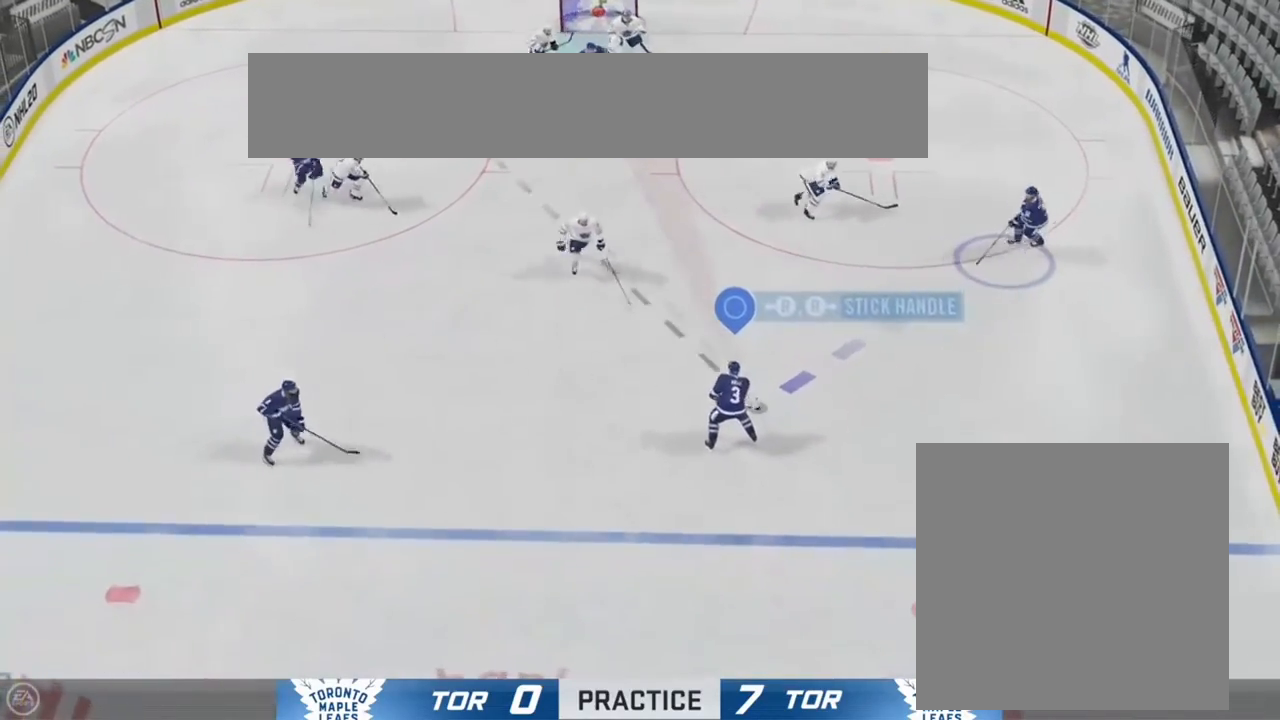
{"buttons": ["A", "R1"], "left_stick": "left", "right_stick": "center", "events": []}
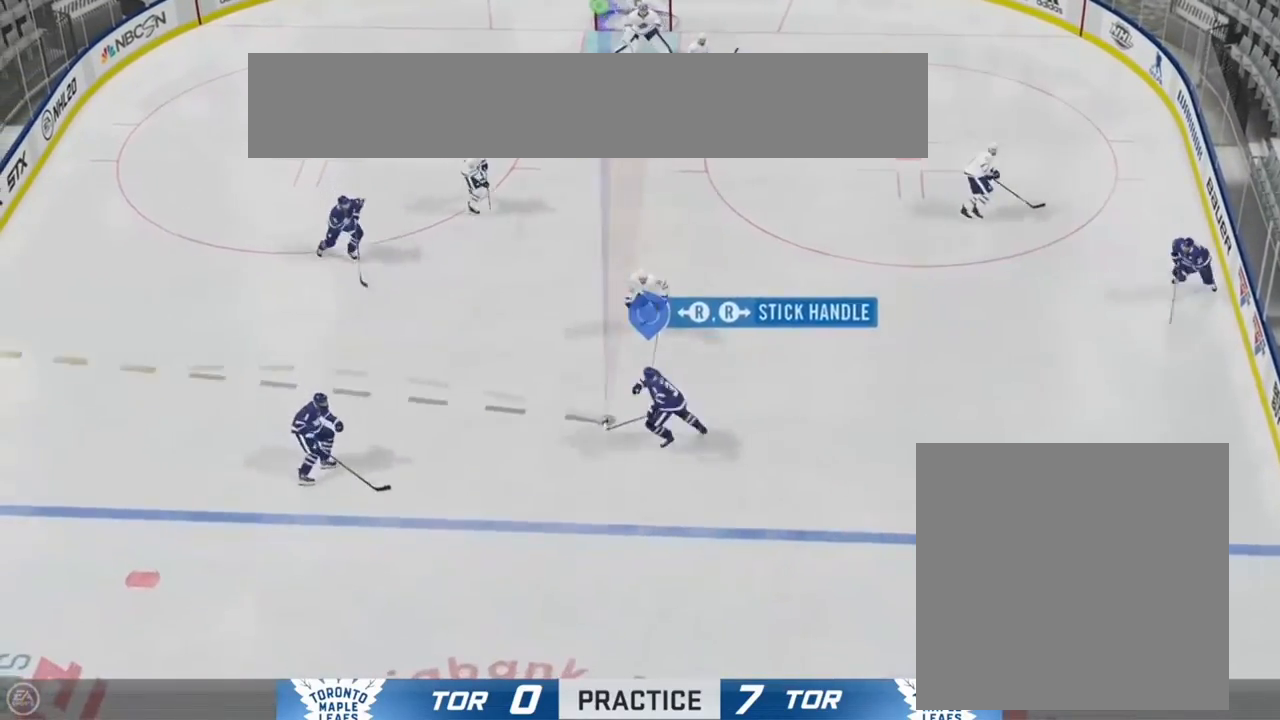
{"buttons": ["A", "R1"], "left_stick": "left", "right_stick": "center", "events": []}
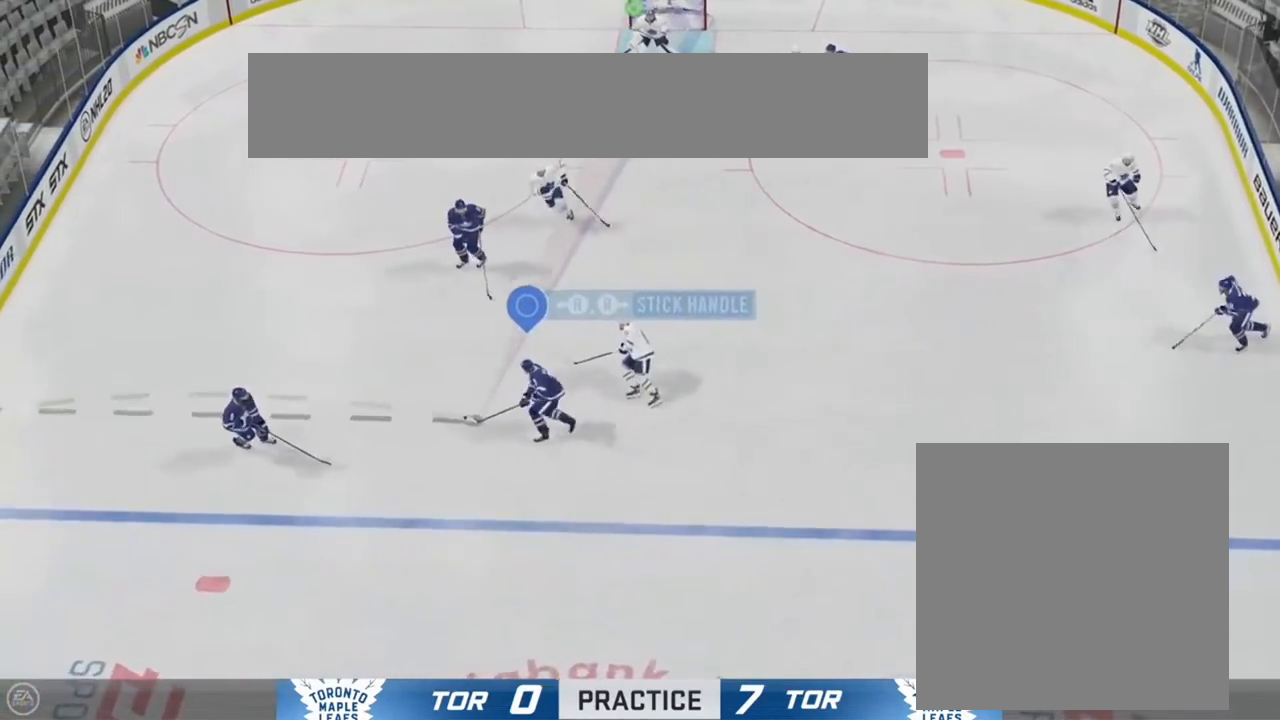
{"buttons": ["A"], "left_stick": "up-left", "right_stick": "center", "events": [[83, "R1", "up"], [117, "left_stick", "up-left"]]}